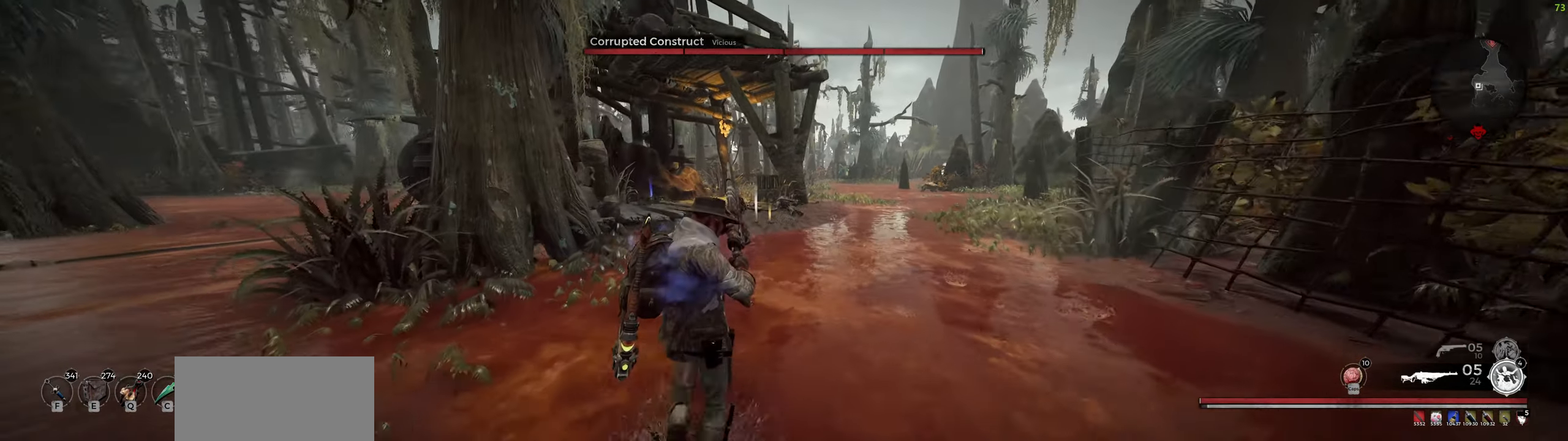
Gameplay with keyboard and mouse; each line is a JSON object with the keys and mouse buttons held at the frame after it. "events" lists presses ("down") and releases ("up") of "a", "ctrl", "d", "e", "f", "q", "r", "s", "shift", "space", "tab", "w", "z", "mouse_left", "mouse_wheel", "mouse_right", "mouse_mb4" and "mouse_mb5" between this image and that frame as [ms after this image, input, new state], when the widget could be followed in between. "mouse_left", "mouse_wheel", "mouse_right", "mouse_mb4", "mouse_mb5" = the "left", "wheel", "right", "mb4", "mb5" buttons of the "mouse" list. No other keys are recorded. "wheel" means that the mouse wheel is clicked or scrolled. Mouse movement is not recorded.
{"keys": ["w"], "mouse": [], "events": []}
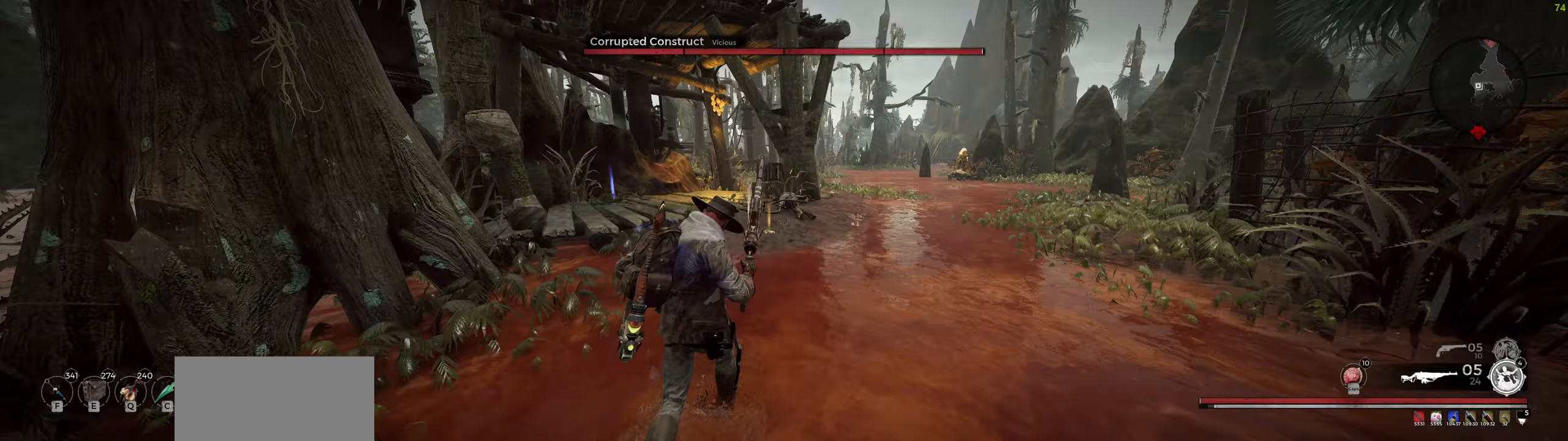
{"keys": ["w"], "mouse": [], "events": [[150, "d", "down"], [500, "d", "up"]]}
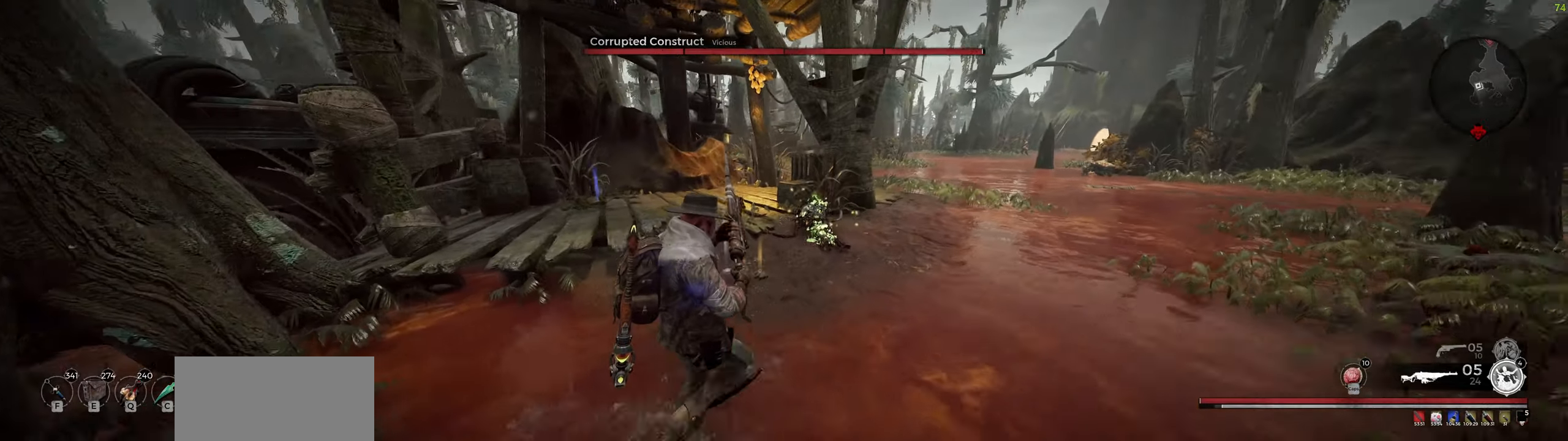
{"keys": ["a", "w"], "mouse": [], "events": [[300, "a", "down"]]}
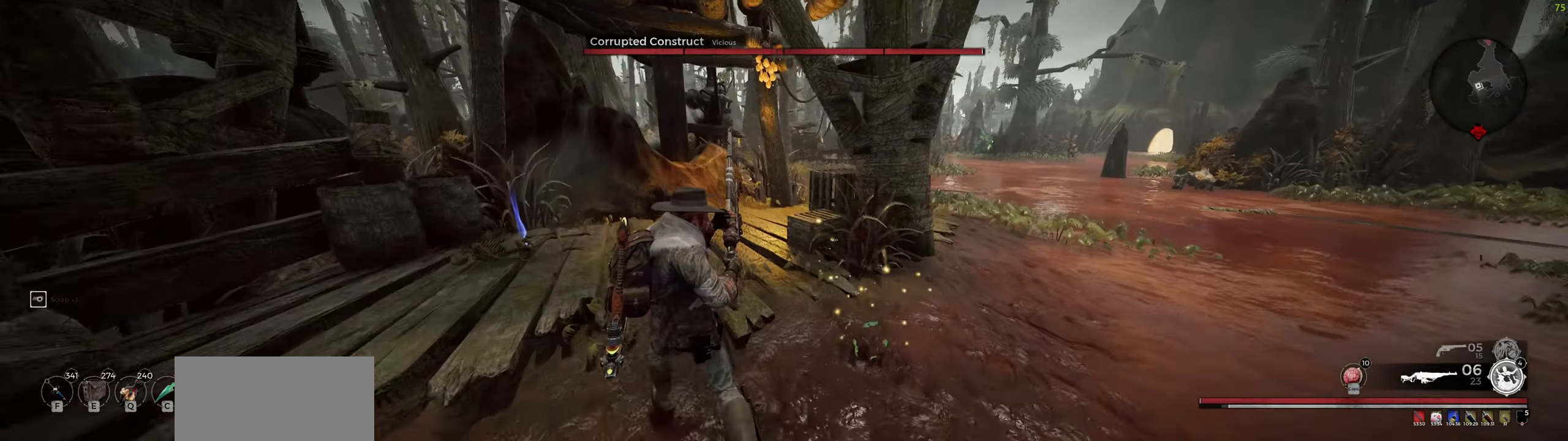
{"keys": ["a"], "mouse": [], "events": [[233, "w", "up"]]}
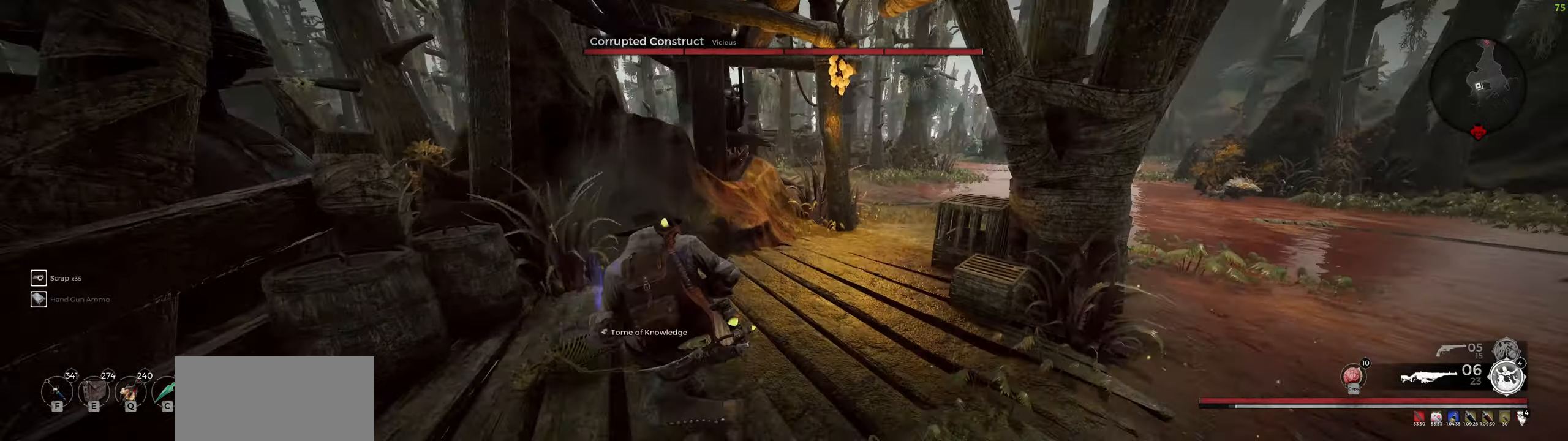
{"keys": ["d", "w"], "mouse": [], "events": [[33, "a", "up"], [100, "d", "down"], [267, "shift", "down"], [417, "shift", "up"], [433, "w", "down"]]}
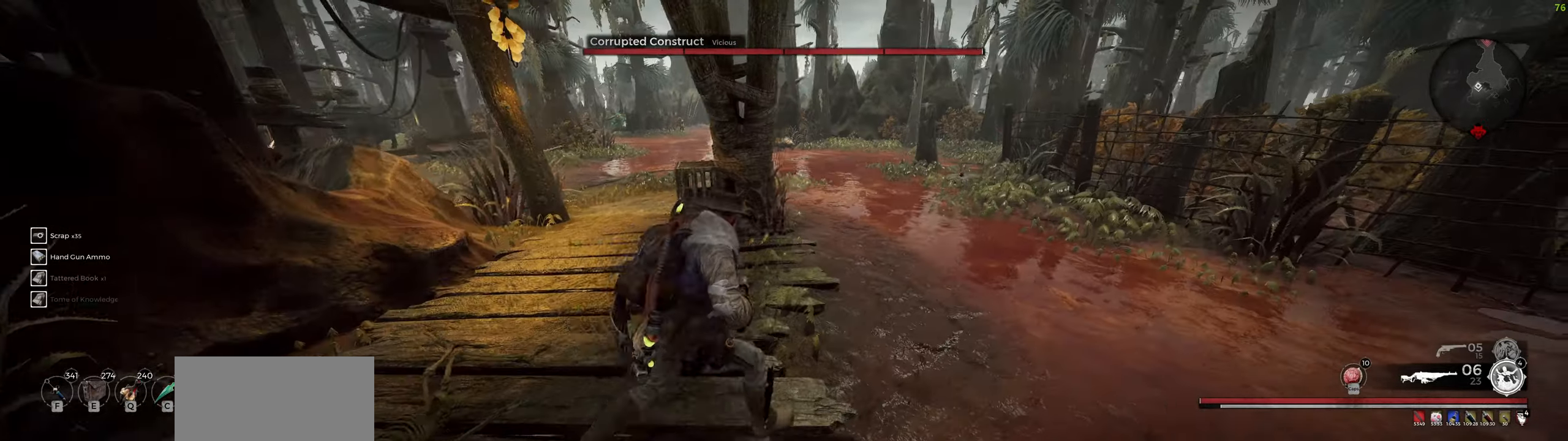
{"keys": ["d"], "mouse": [], "events": [[200, "mouse_wheel", "down"], [383, "mouse_wheel", "up"], [483, "w", "up"]]}
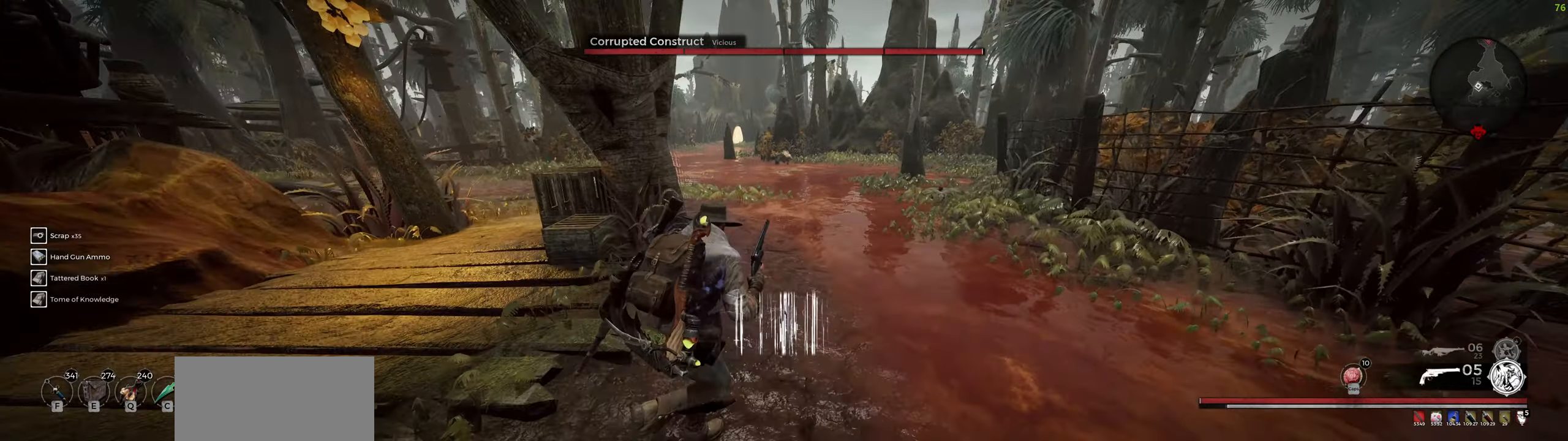
{"keys": ["d", "w"], "mouse": ["right"], "events": [[417, "mouse_right", "down"], [467, "w", "down"]]}
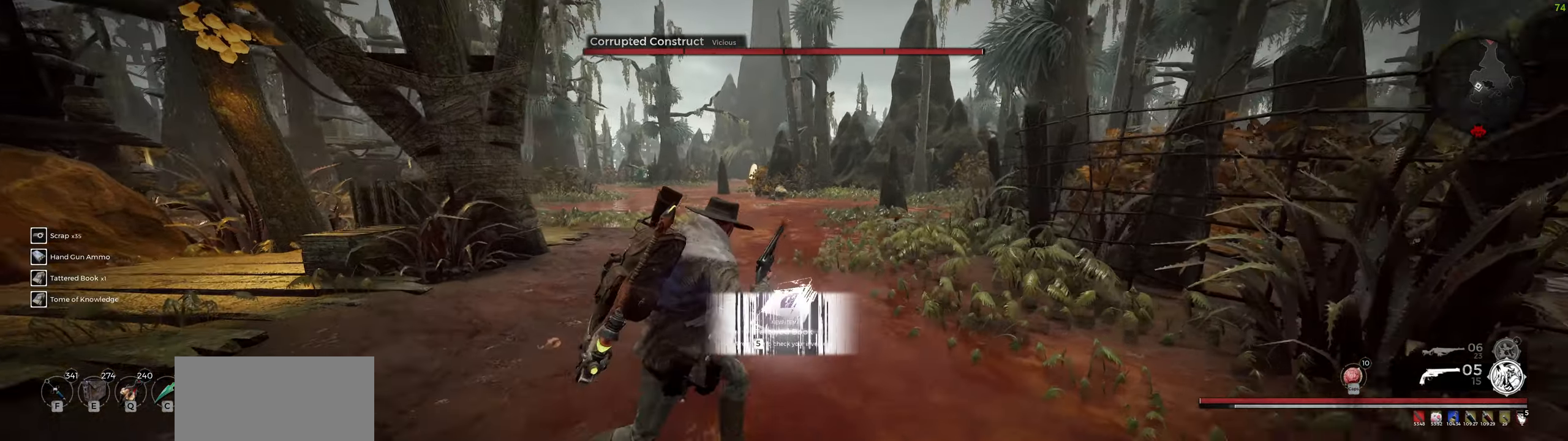
{"keys": ["w"], "mouse": ["right"], "events": [[417, "d", "up"], [417, "mouse_left", "down"], [500, "mouse_left", "up"]]}
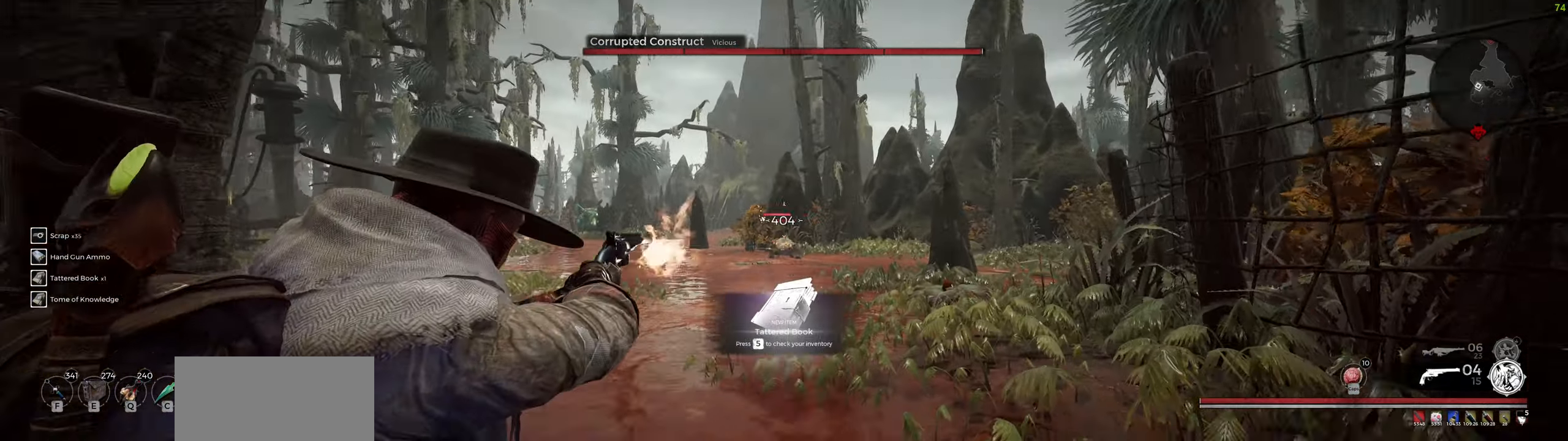
{"keys": ["w"], "mouse": ["left", "right"], "events": [[133, "mouse_wheel", "down"], [383, "mouse_wheel", "up"], [450, "mouse_left", "down"]]}
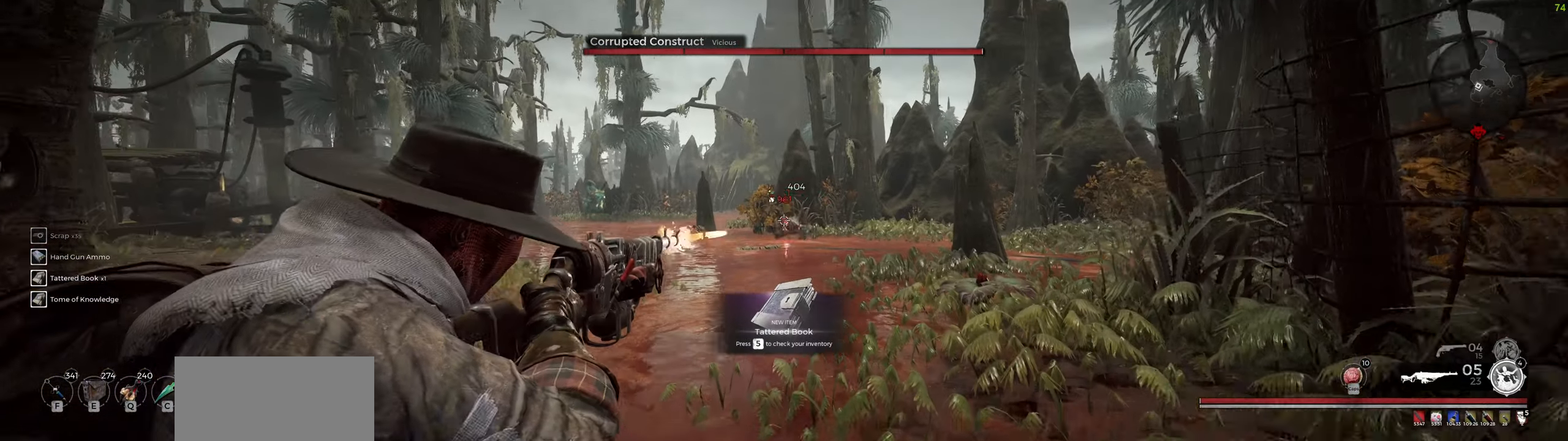
{"keys": ["w"], "mouse": ["right"], "events": [[17, "mouse_left", "up"], [183, "mouse_wheel", "down"], [350, "mouse_wheel", "up"], [433, "mouse_left", "down"], [500, "mouse_left", "up"]]}
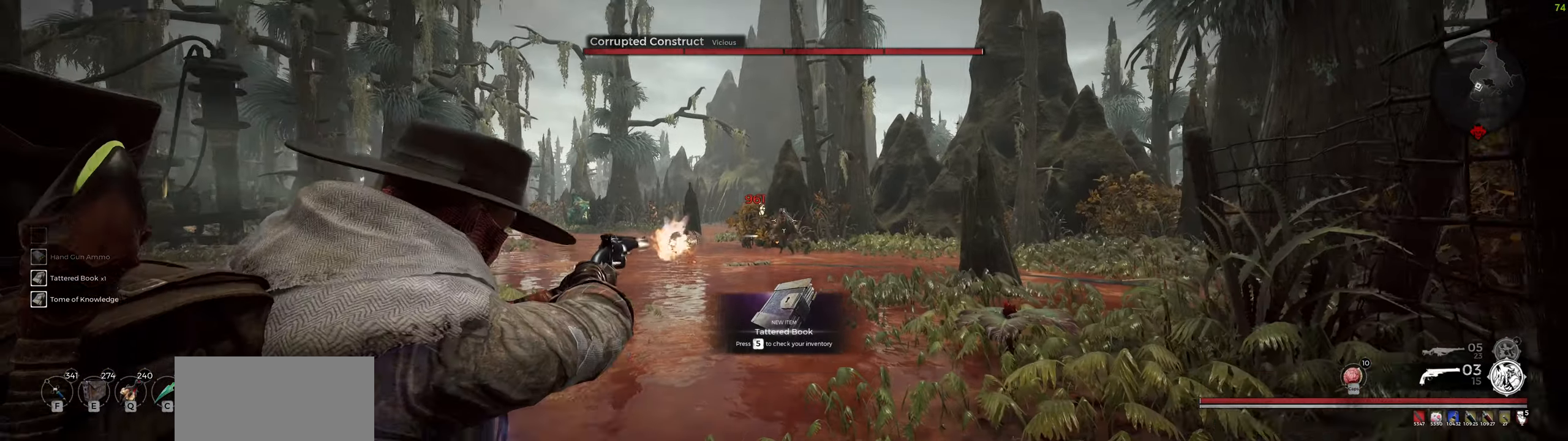
{"keys": ["d"], "mouse": [], "events": [[17, "mouse_right", "up"], [100, "d", "down"], [100, "r", "down"], [150, "w", "up"], [217, "r", "up"], [283, "r", "down"], [417, "r", "up"]]}
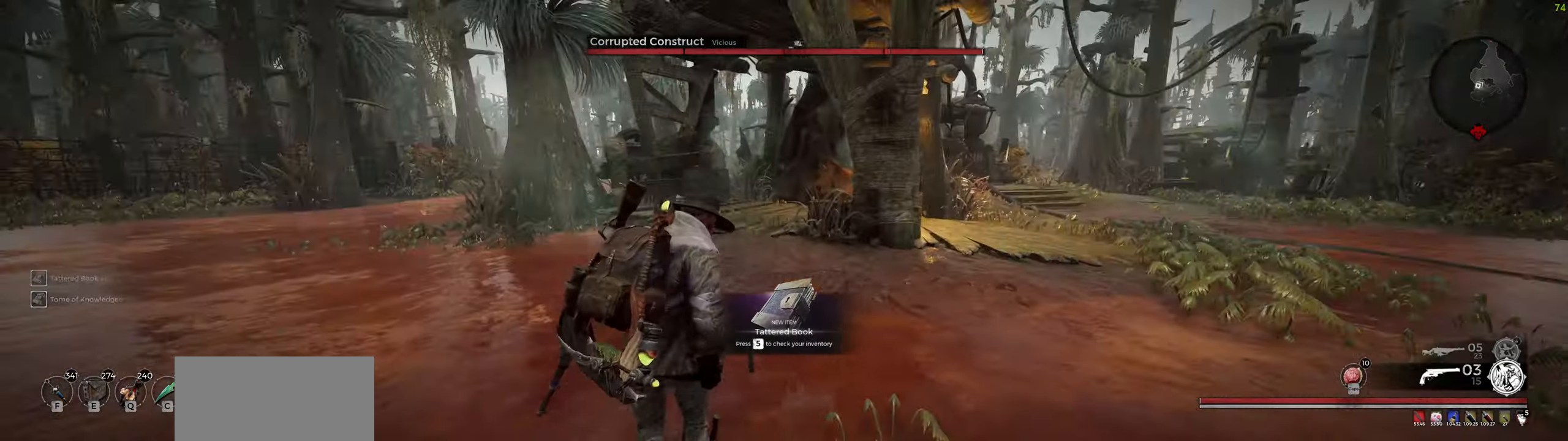
{"keys": [], "mouse": [], "events": [[67, "d", "up"]]}
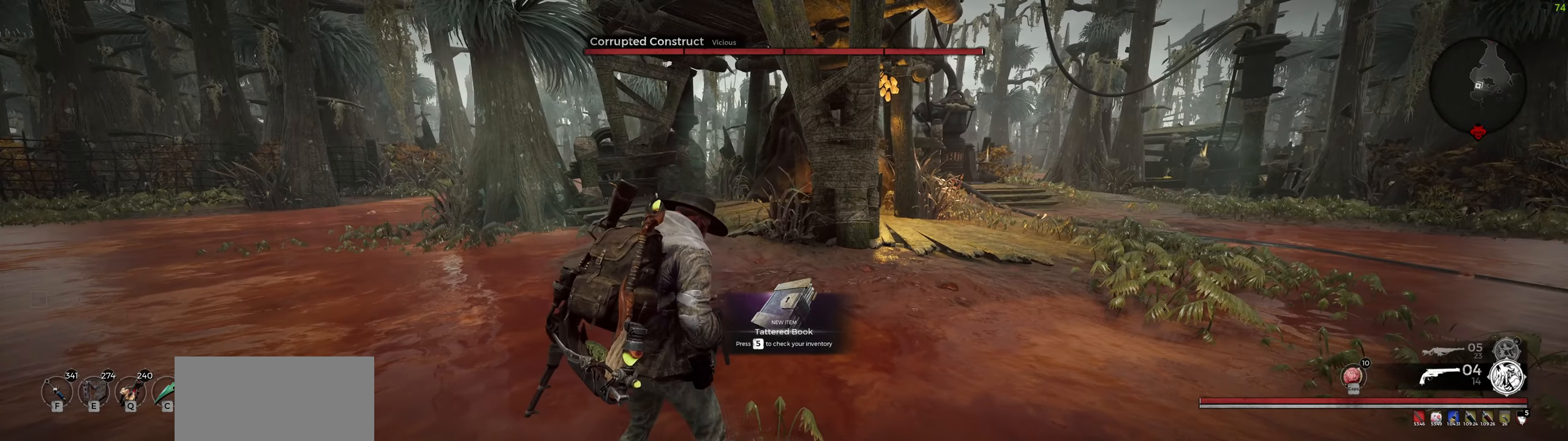
{"keys": [], "mouse": [], "events": []}
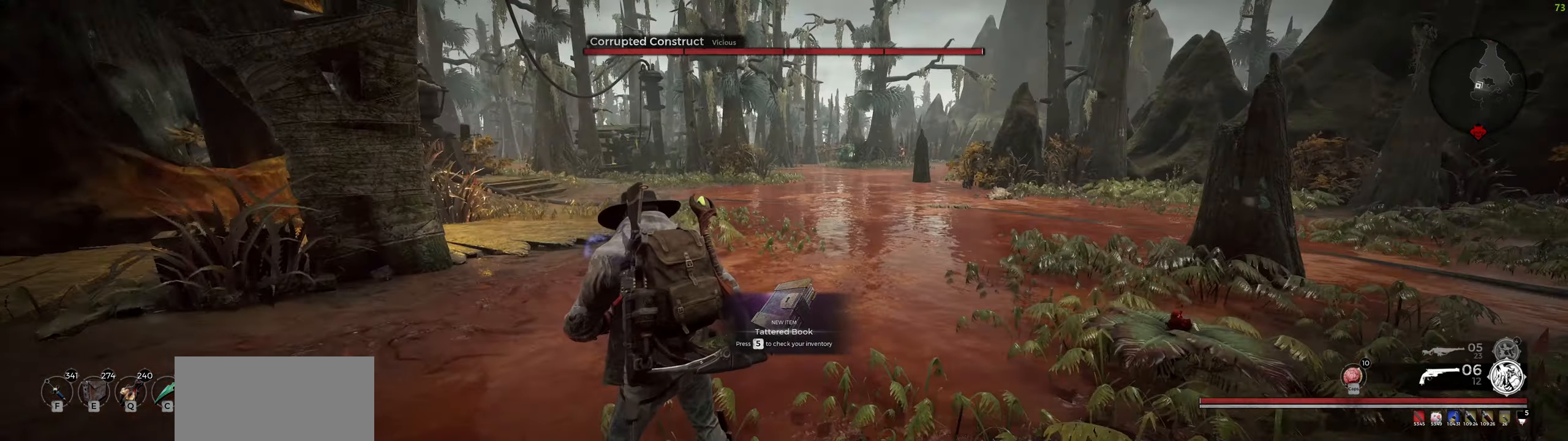
{"keys": [], "mouse": [], "events": [[384, "r", "down"], [500, "r", "up"]]}
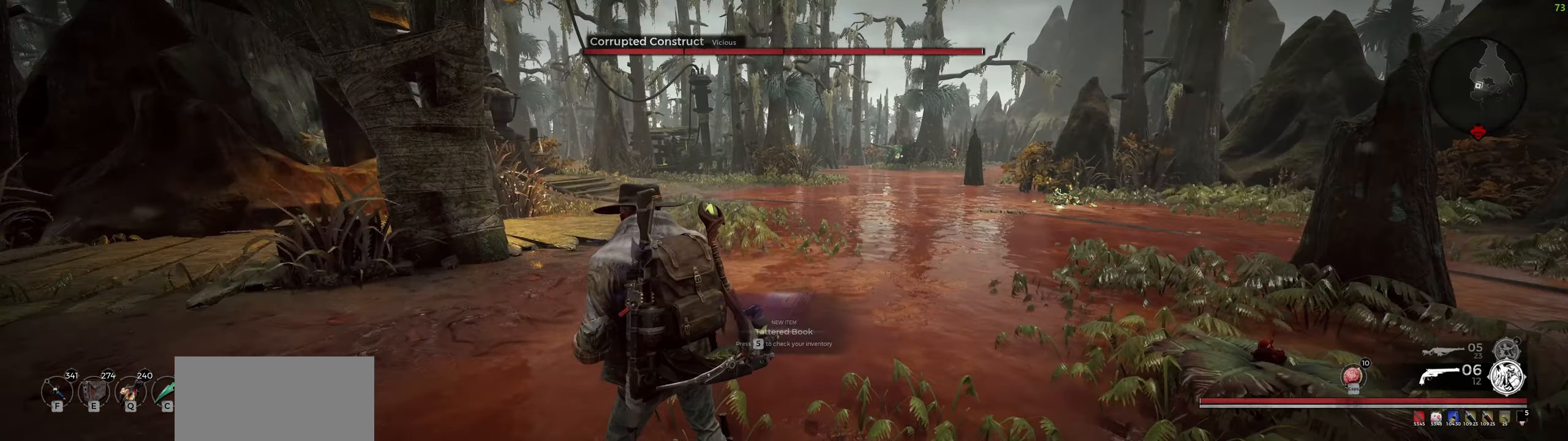
{"keys": ["r"], "mouse": [], "events": [[184, "mouse_wheel", "down"], [334, "mouse_wheel", "up"], [334, "r", "down"], [467, "r", "up"], [500, "r", "down"]]}
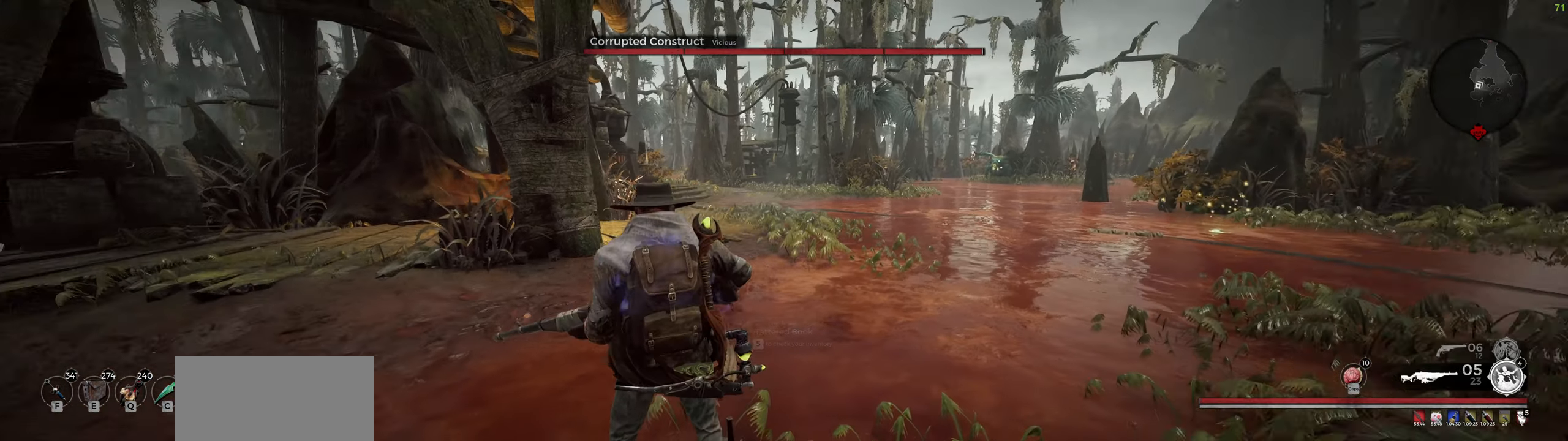
{"keys": [], "mouse": [], "events": [[117, "r", "up"], [150, "r", "down"], [267, "r", "up"]]}
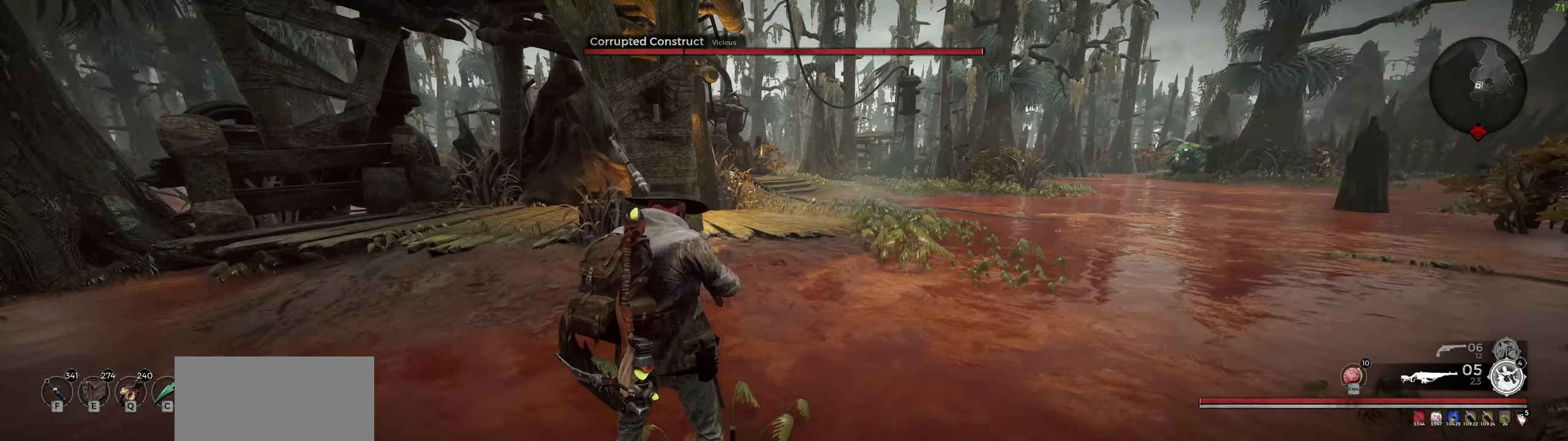
{"keys": [], "mouse": [], "events": []}
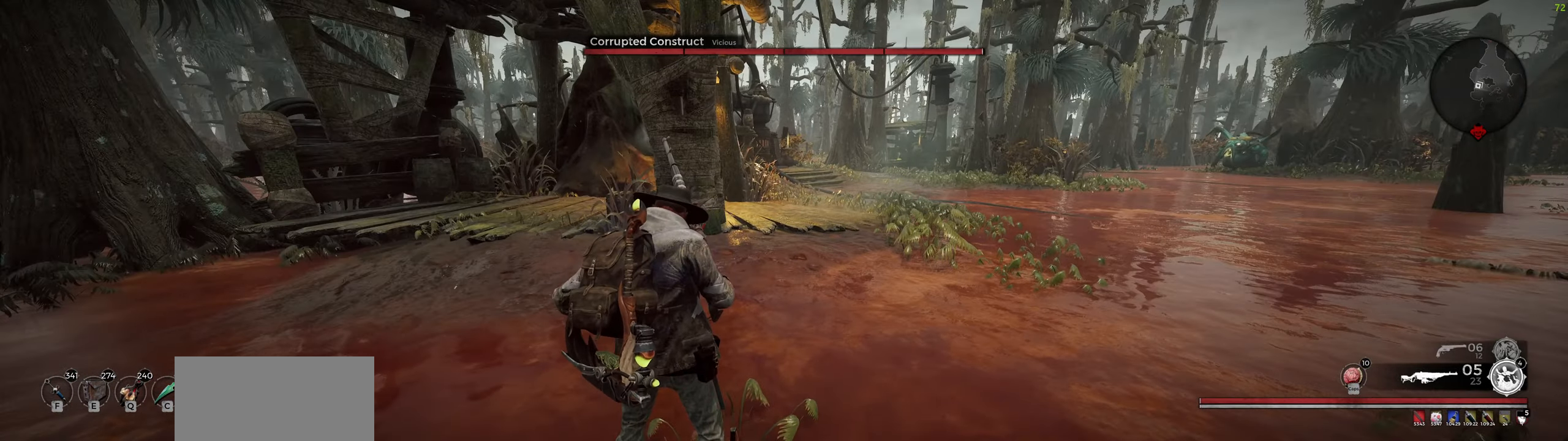
{"keys": ["a"], "mouse": [], "events": [[350, "a", "down"]]}
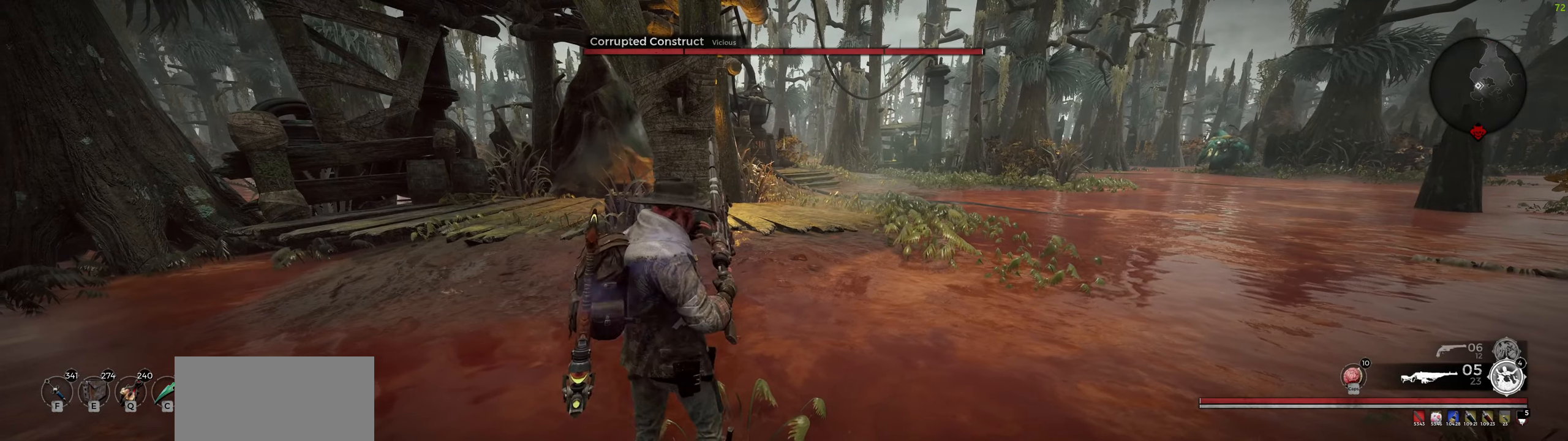
{"keys": ["a"], "mouse": [], "events": [[250, "shift", "down"], [250, "w", "down"], [384, "w", "up"], [400, "shift", "up"]]}
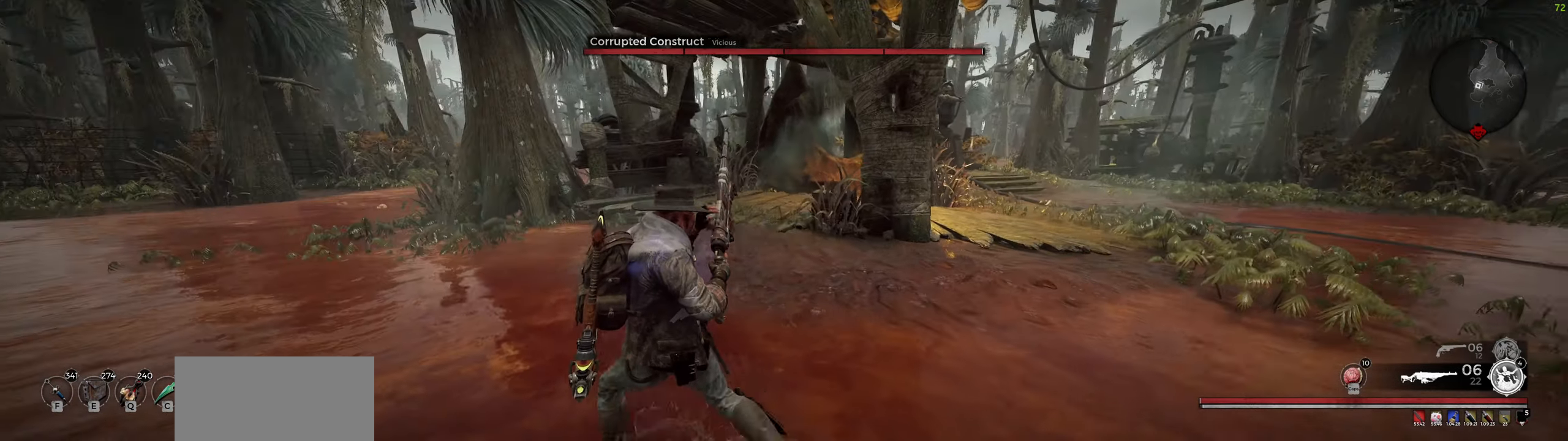
{"keys": ["a"], "mouse": [], "events": []}
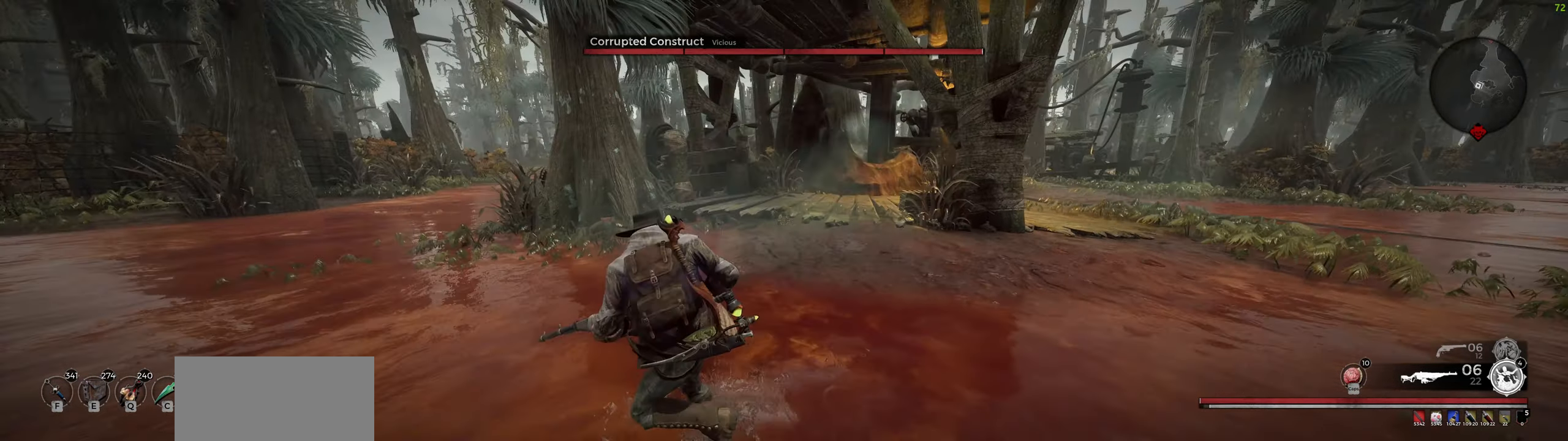
{"keys": ["a"], "mouse": ["wheel"], "events": [[434, "mouse_wheel", "down"]]}
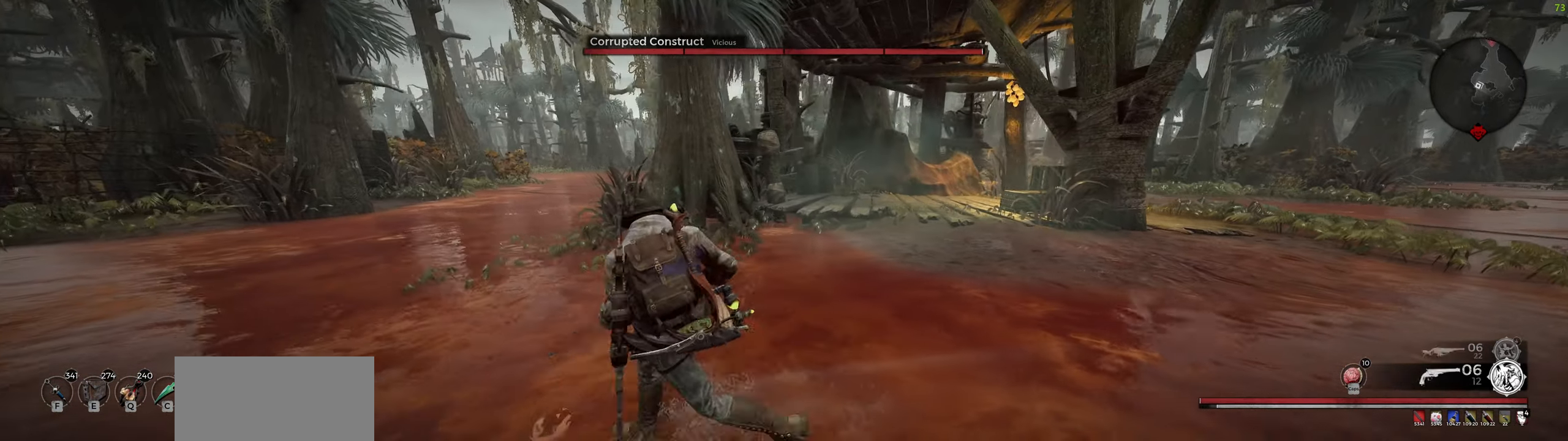
{"keys": ["a"], "mouse": [], "events": [[84, "mouse_wheel", "up"]]}
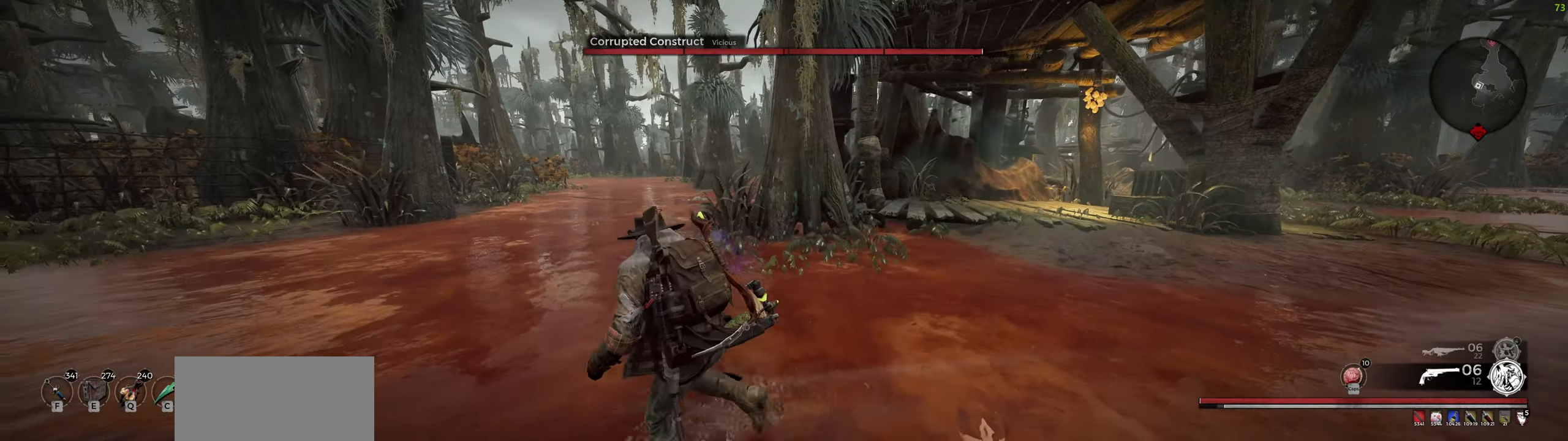
{"keys": ["a"], "mouse": [], "events": [[116, "mouse_wheel", "down"], [250, "mouse_wheel", "up"]]}
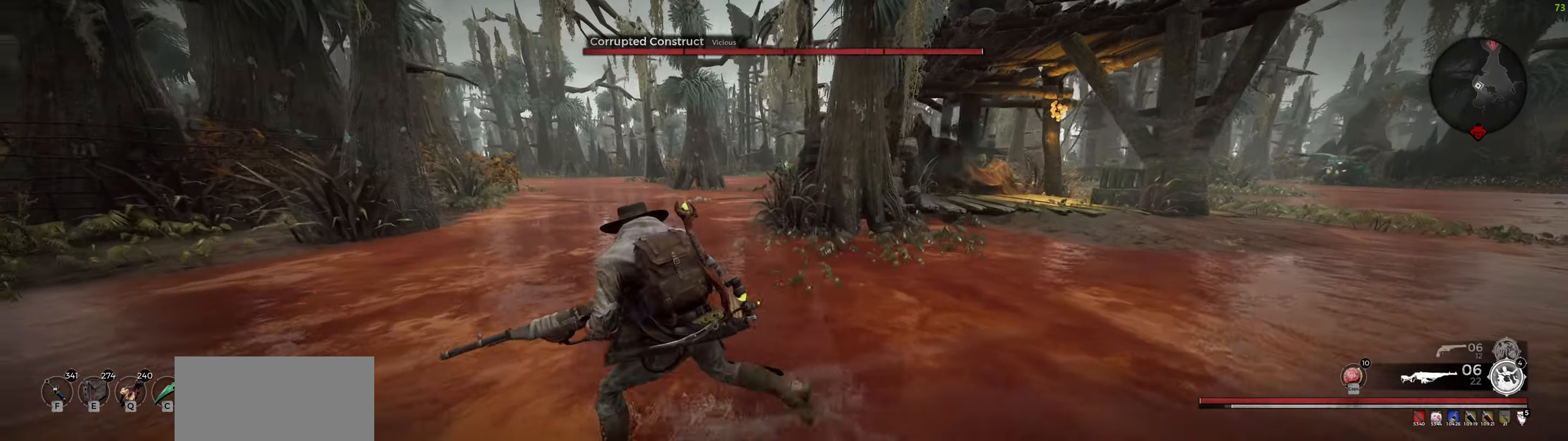
{"keys": [], "mouse": ["left"], "events": [[266, "a", "up"], [500, "mouse_left", "down"]]}
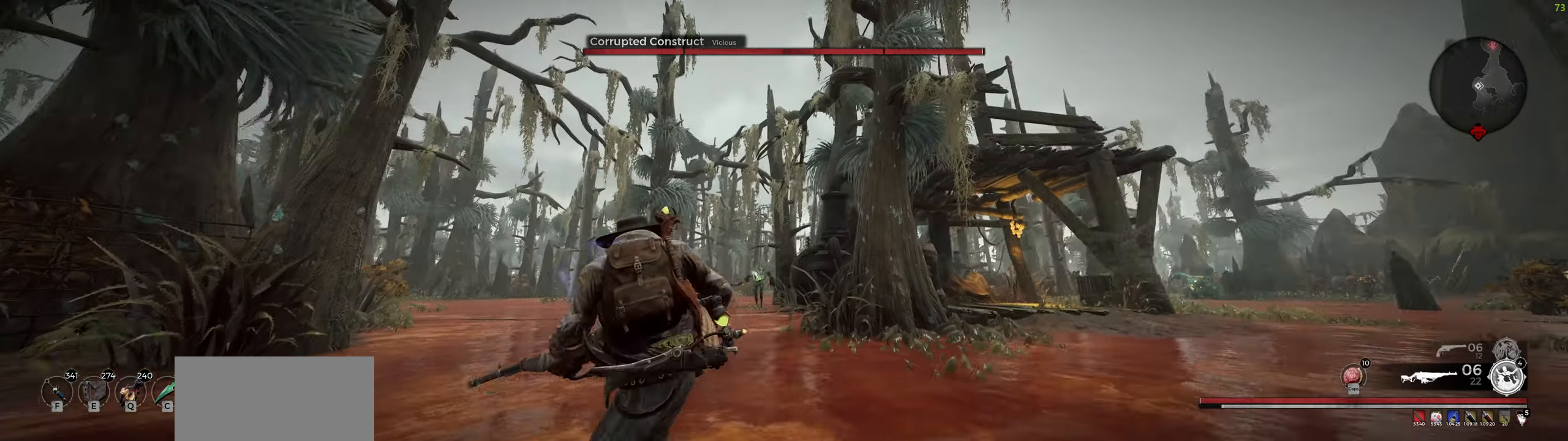
{"keys": [], "mouse": ["left"], "events": []}
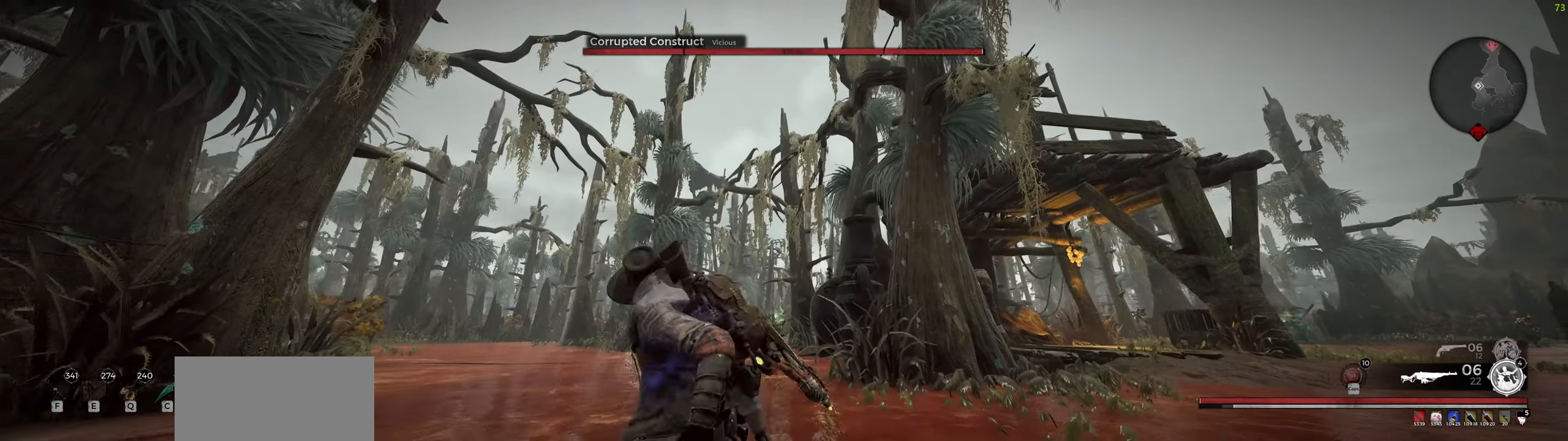
{"keys": [], "mouse": [], "events": [[466, "mouse_left", "up"]]}
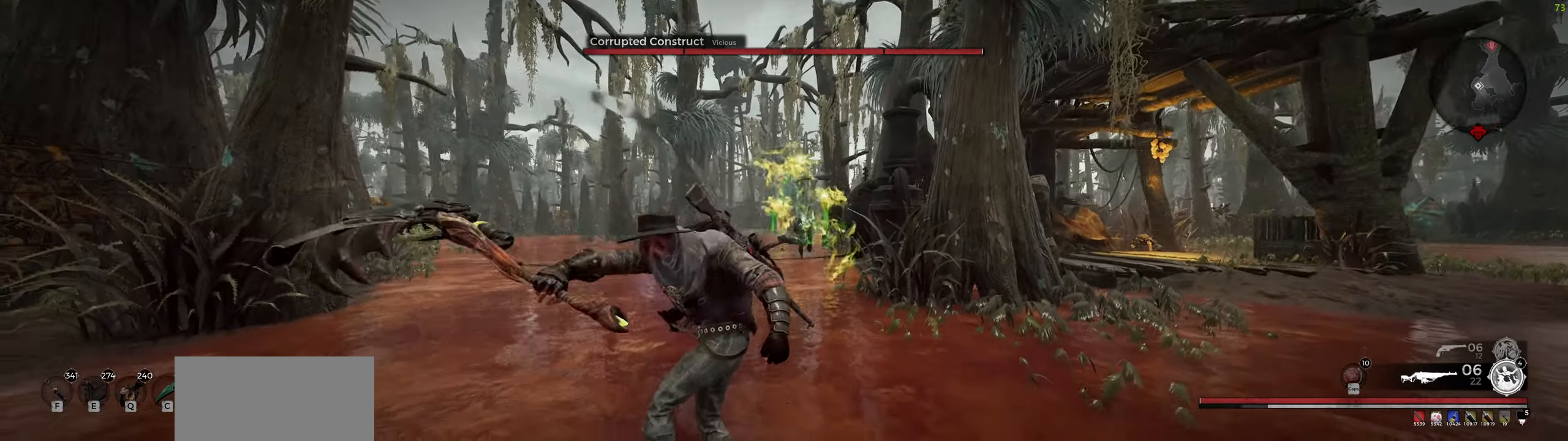
{"keys": ["a", "s"], "mouse": [], "events": [[116, "s", "down"], [400, "a", "down"]]}
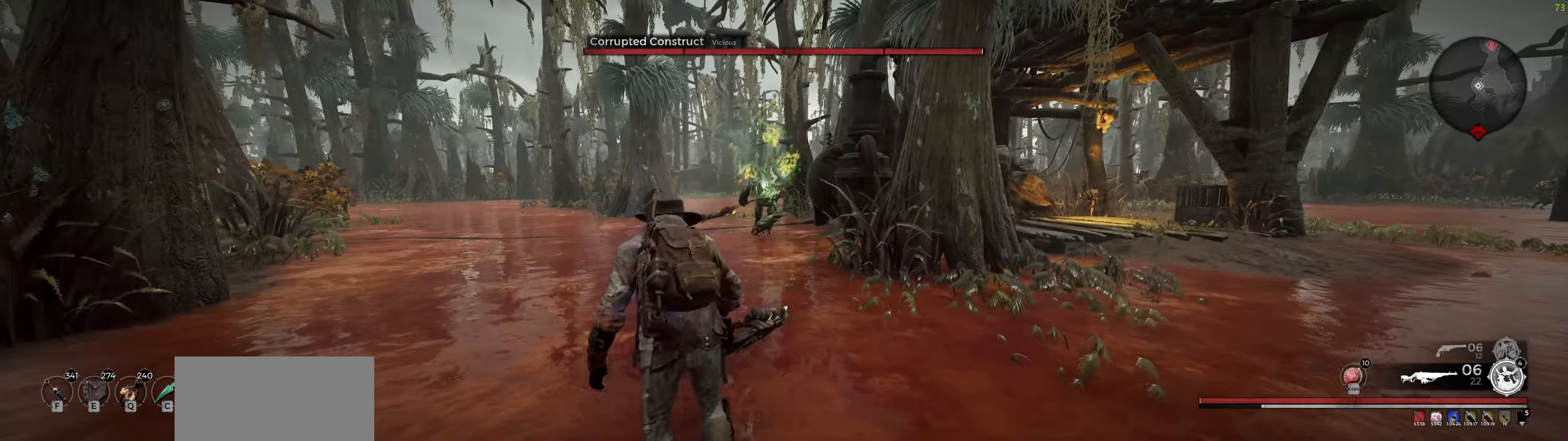
{"keys": ["a", "s"], "mouse": ["right"], "events": [[66, "a", "up"], [183, "mouse_wheel", "down"], [266, "a", "down"], [316, "mouse_right", "down"], [366, "mouse_wheel", "up"]]}
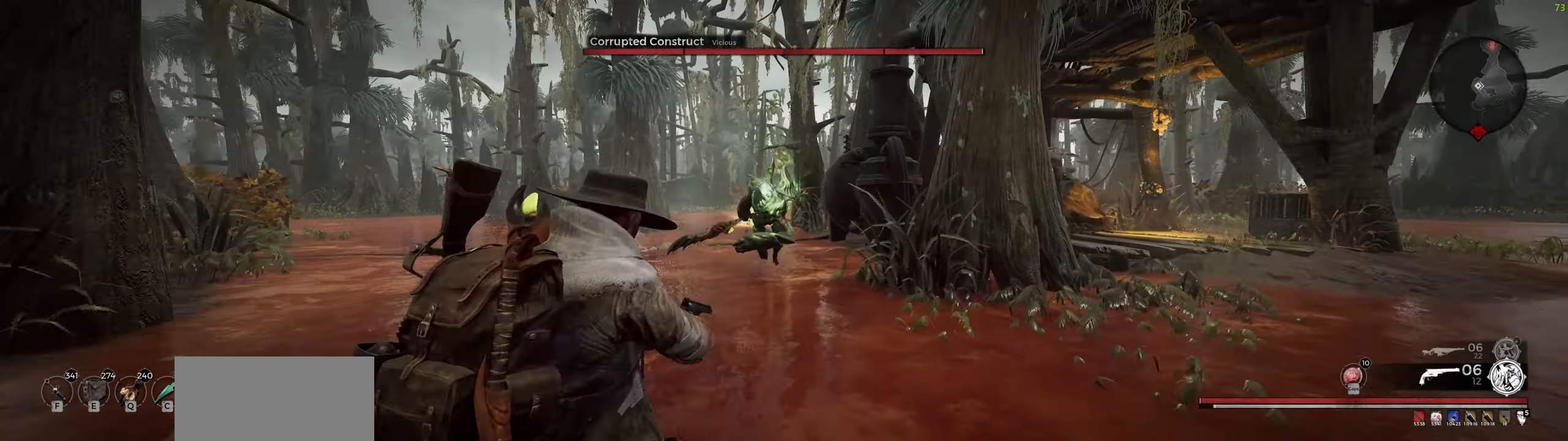
{"keys": ["a", "s"], "mouse": ["right"], "events": [[83, "mouse_left", "down"], [150, "mouse_left", "up"], [333, "mouse_wheel", "down"], [500, "mouse_wheel", "up"]]}
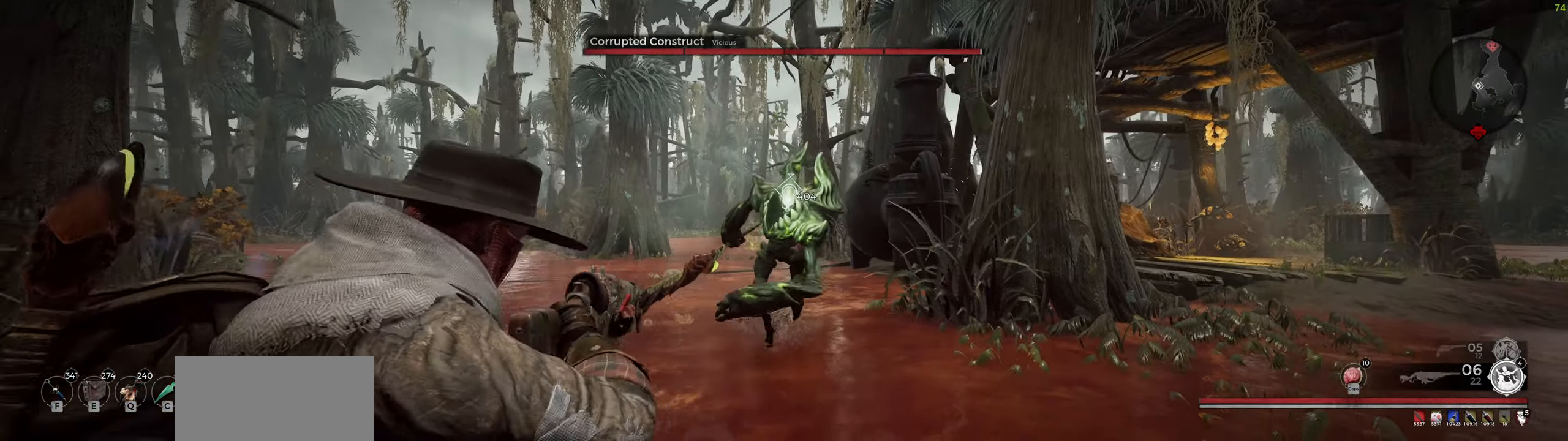
{"keys": ["a", "shift", "w"], "mouse": [], "events": [[33, "s", "up"], [166, "mouse_left", "down"], [183, "mouse_left", "up"], [400, "mouse_right", "up"], [433, "w", "down"], [500, "shift", "down"]]}